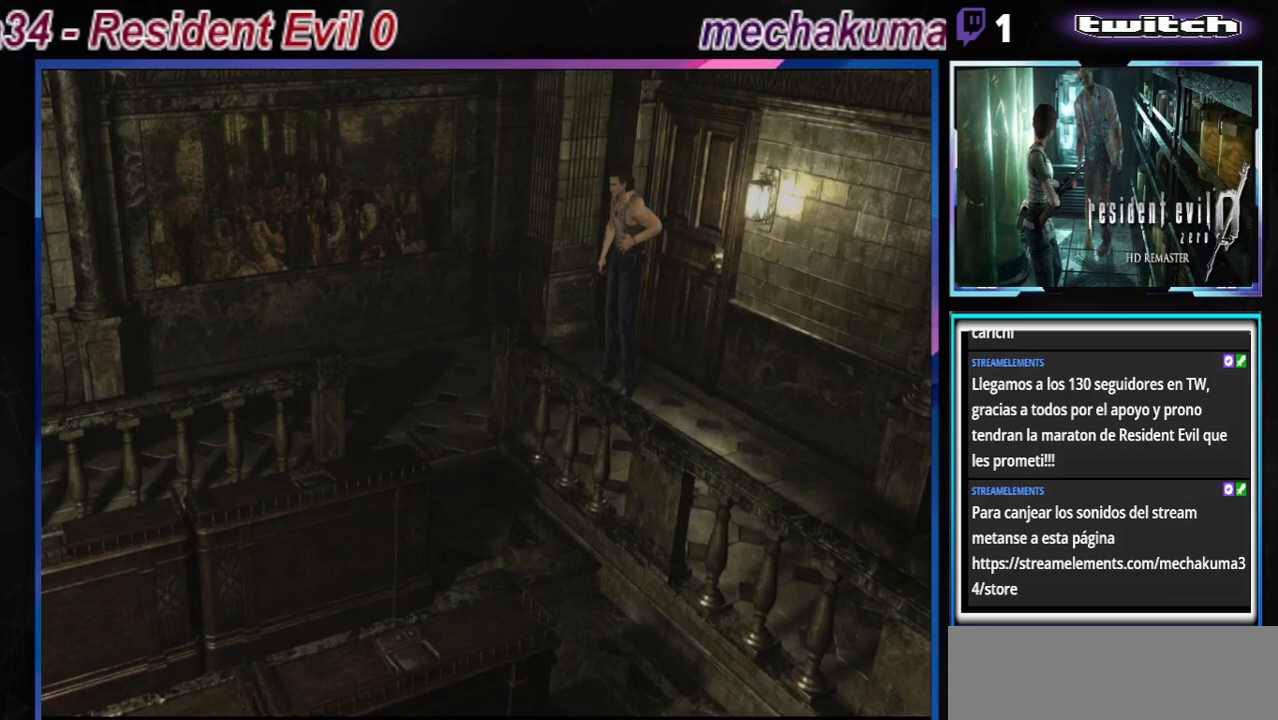
Gameplay with a controller (Xbox layout); each line is a JSON object with the inputs held at the frame after it. "events" lists button and stick changes between this image and that frame as [ms after this image, input, new state], when the widget could be followed in between. Not read: L3 R3 right_stick.
{"buttons": ["B"], "left_stick": "up-right", "events": [[333, "left_stick", "right"], [367, "B", "down"], [433, "left_stick", "up-right"]]}
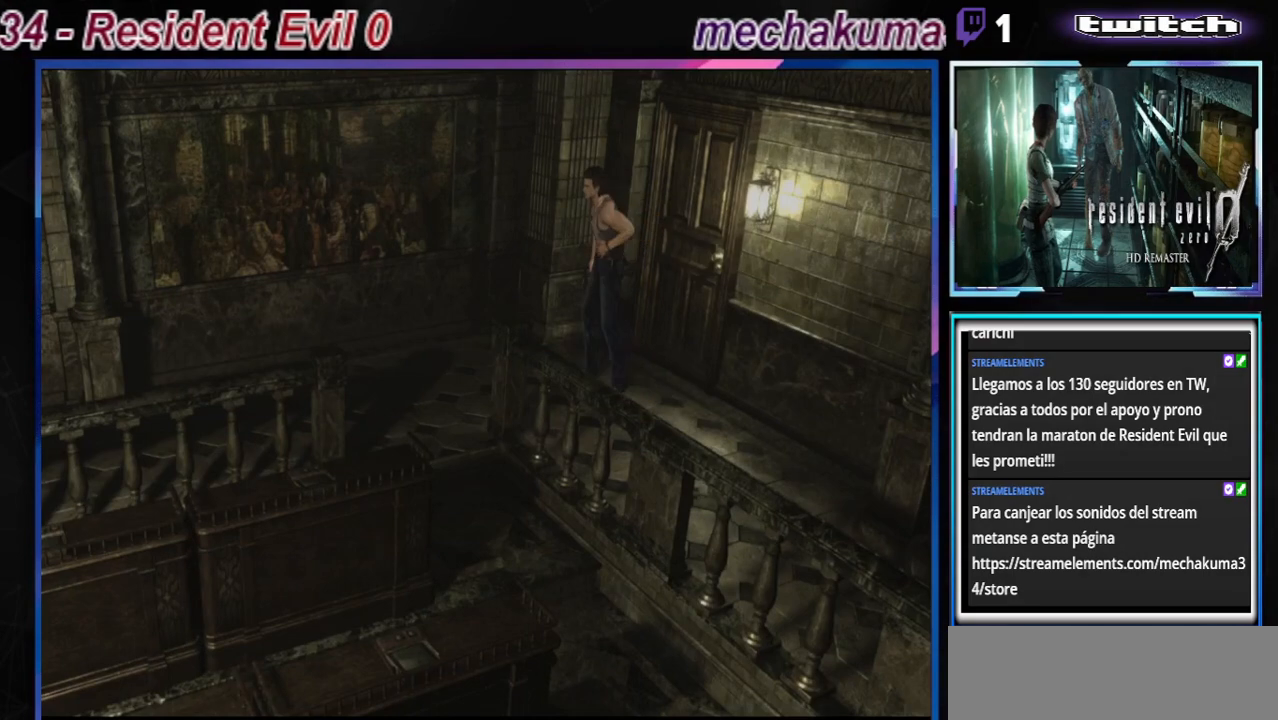
{"buttons": ["B"], "left_stick": "up-left", "events": [[200, "left_stick", "up"], [400, "left_stick", "up-left"]]}
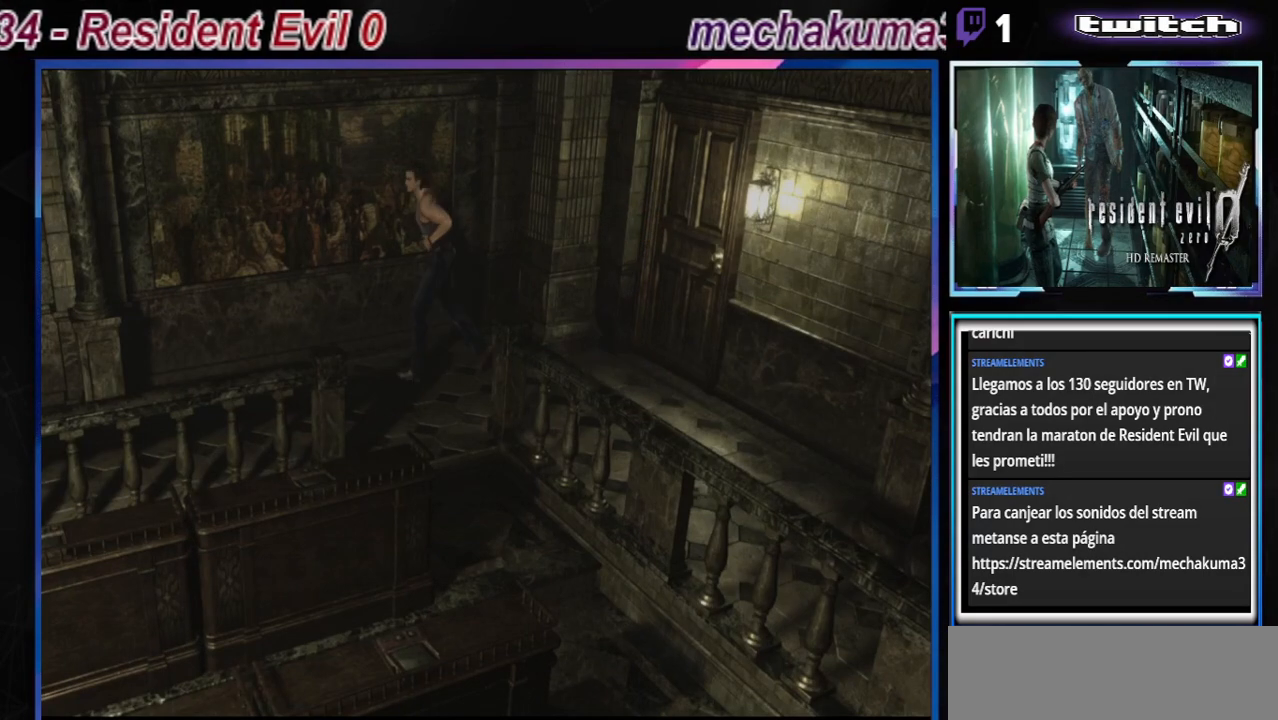
{"buttons": ["B"], "left_stick": "up-left", "events": [[267, "left_stick", "up"], [500, "left_stick", "up-left"]]}
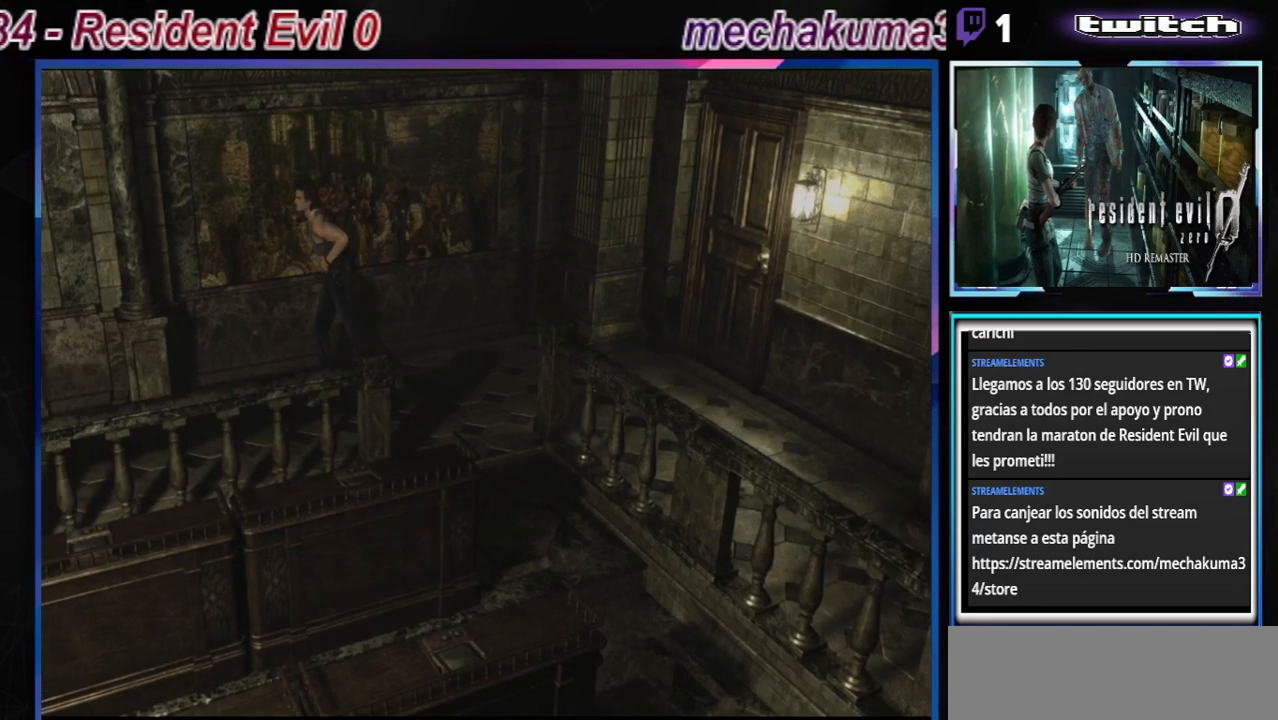
{"buttons": ["B"], "left_stick": "up", "events": [[400, "left_stick", "up"]]}
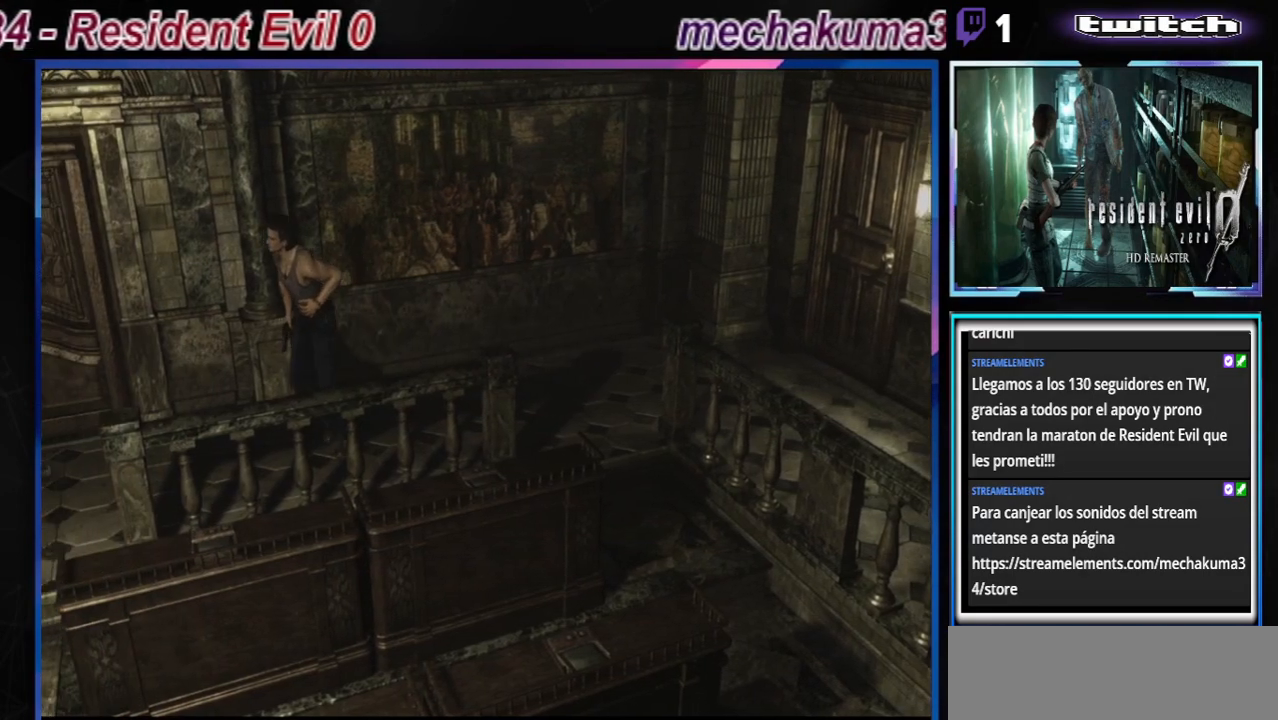
{"buttons": ["B"], "left_stick": "right", "events": [[100, "left_stick", "right"]]}
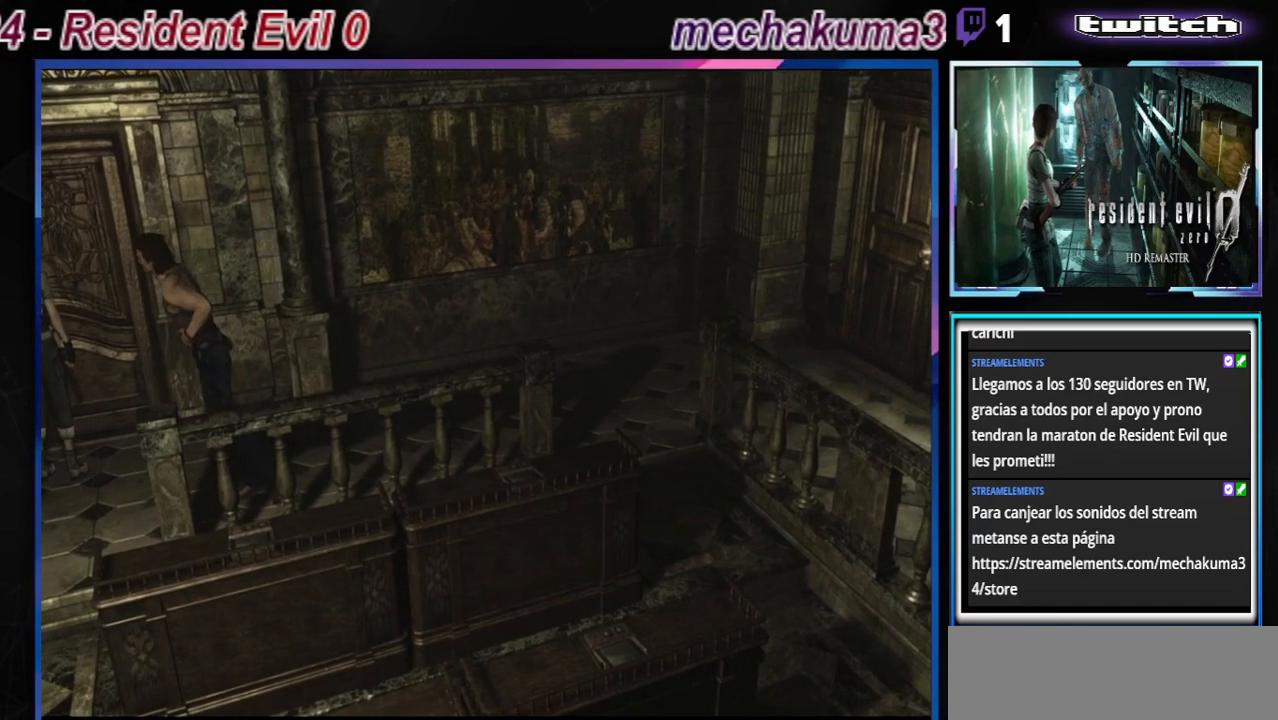
{"buttons": [], "left_stick": "center", "events": [[67, "left_stick", "up-right"], [300, "B", "up"], [367, "left_stick", "center"]]}
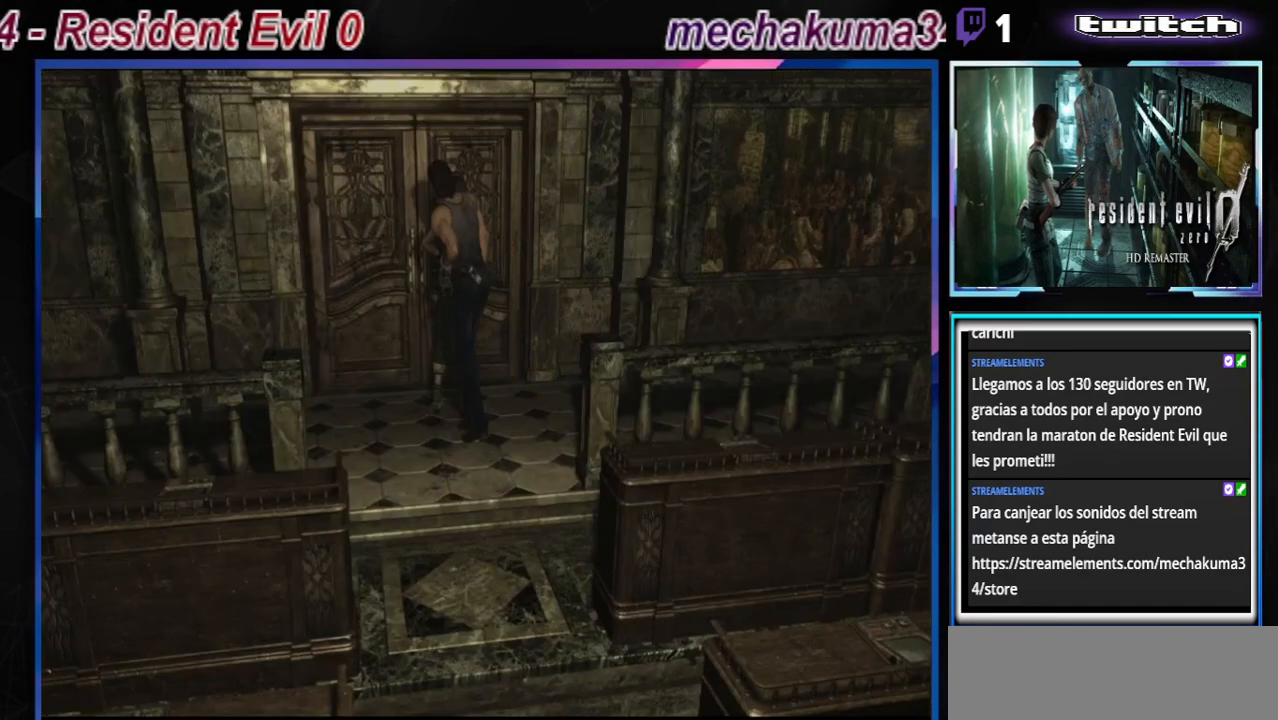
{"buttons": [], "left_stick": "center", "events": [[167, "X", "down"], [433, "X", "up"]]}
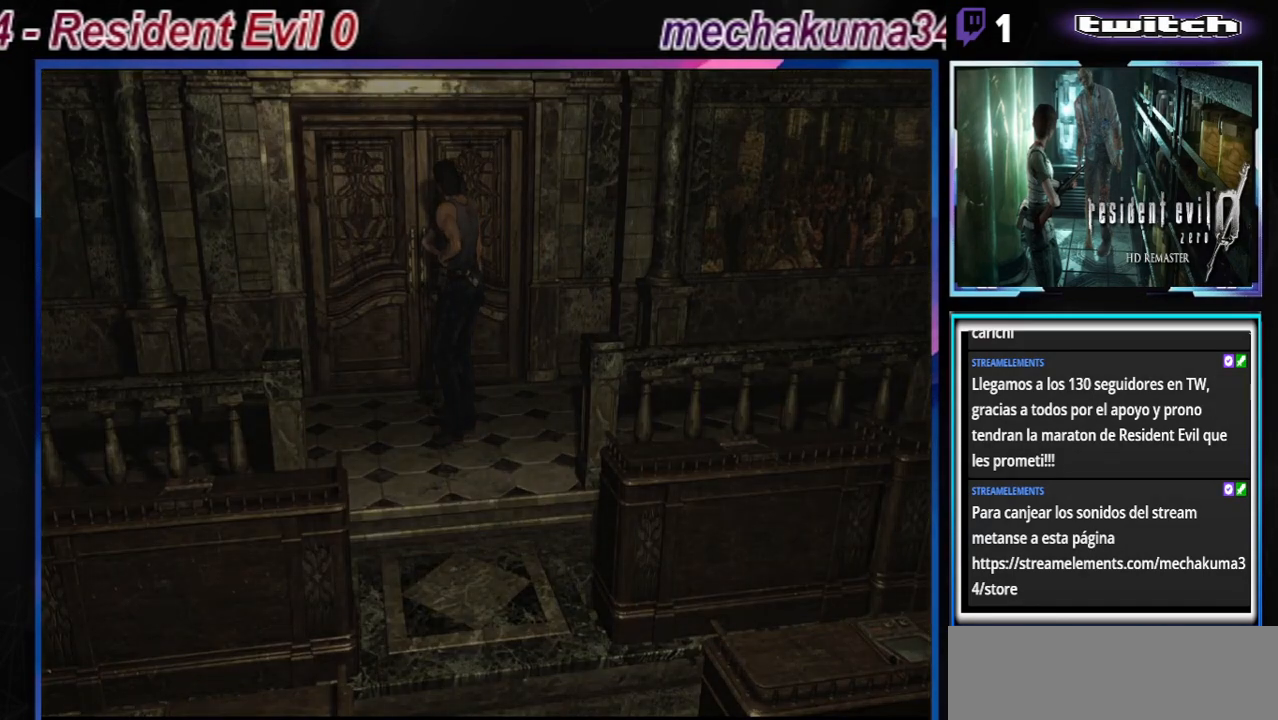
{"buttons": [], "left_stick": "center", "events": []}
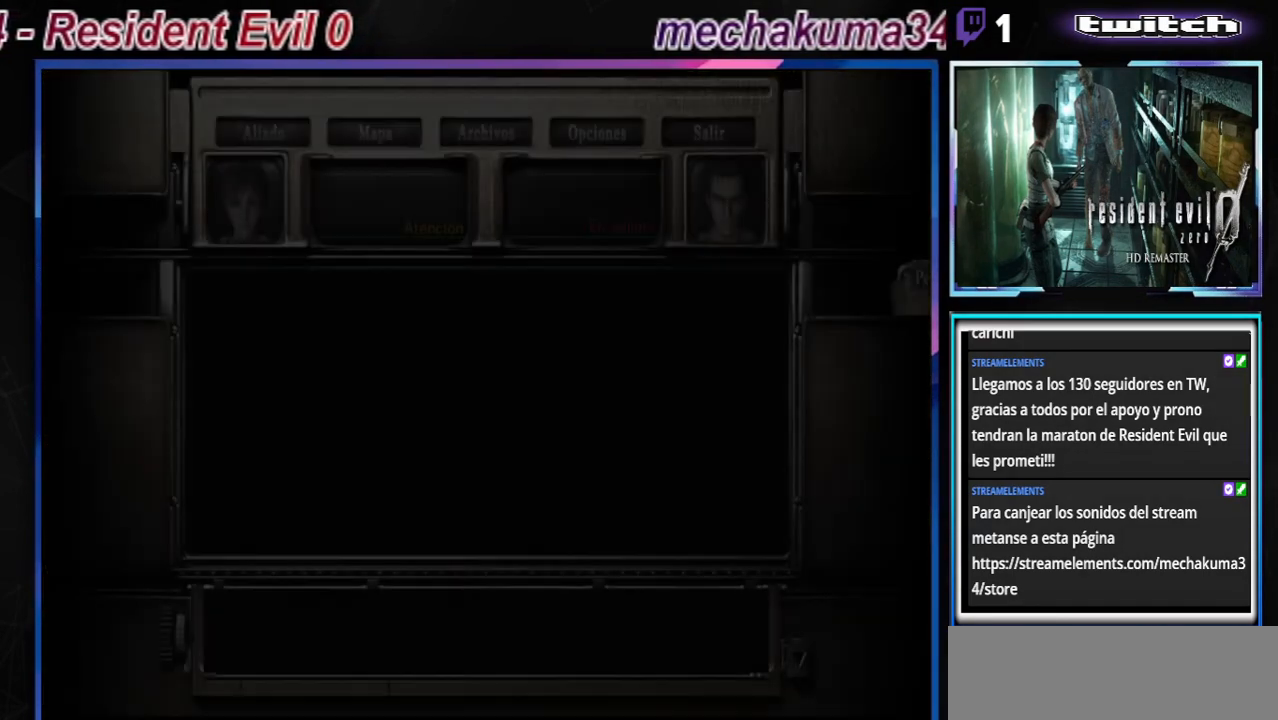
{"buttons": [], "left_stick": "center", "events": []}
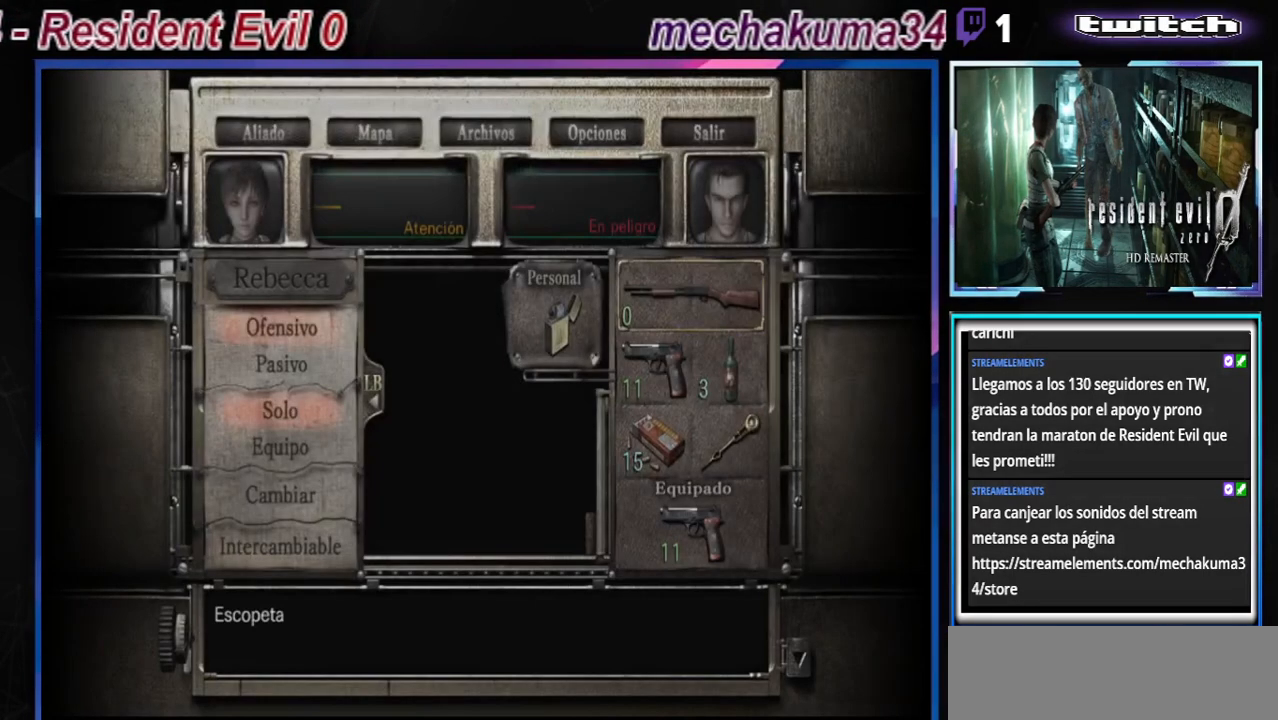
{"buttons": [], "left_stick": "center", "events": []}
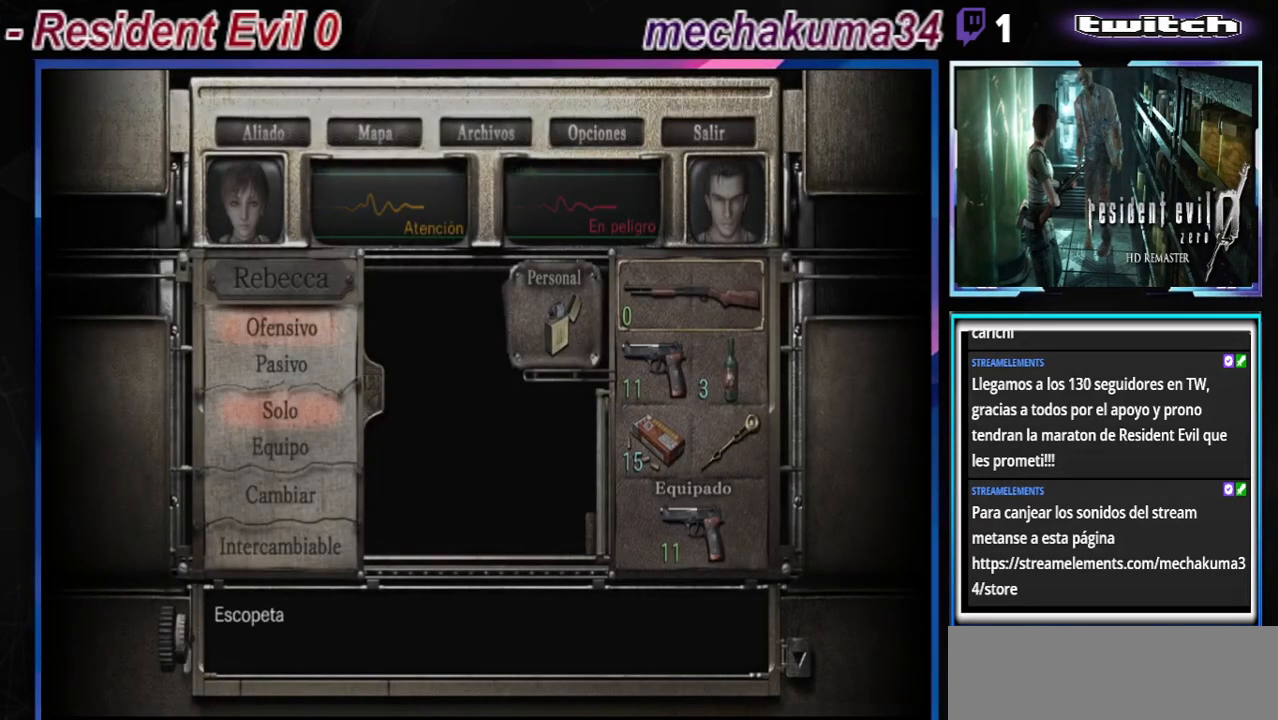
{"buttons": [], "left_stick": "down", "events": [[100, "left_stick", "down"], [300, "left_stick", "center"], [433, "left_stick", "down"]]}
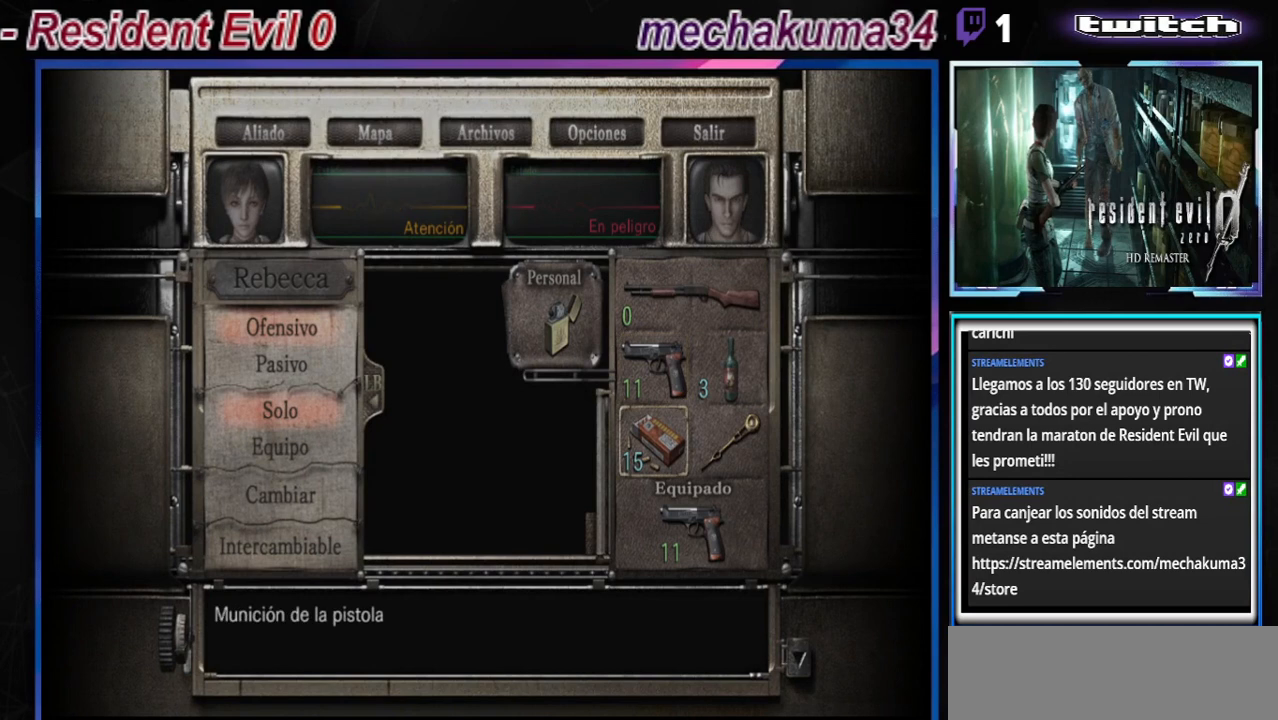
{"buttons": ["A"], "left_stick": "center", "events": [[33, "left_stick", "center"], [433, "A", "down"]]}
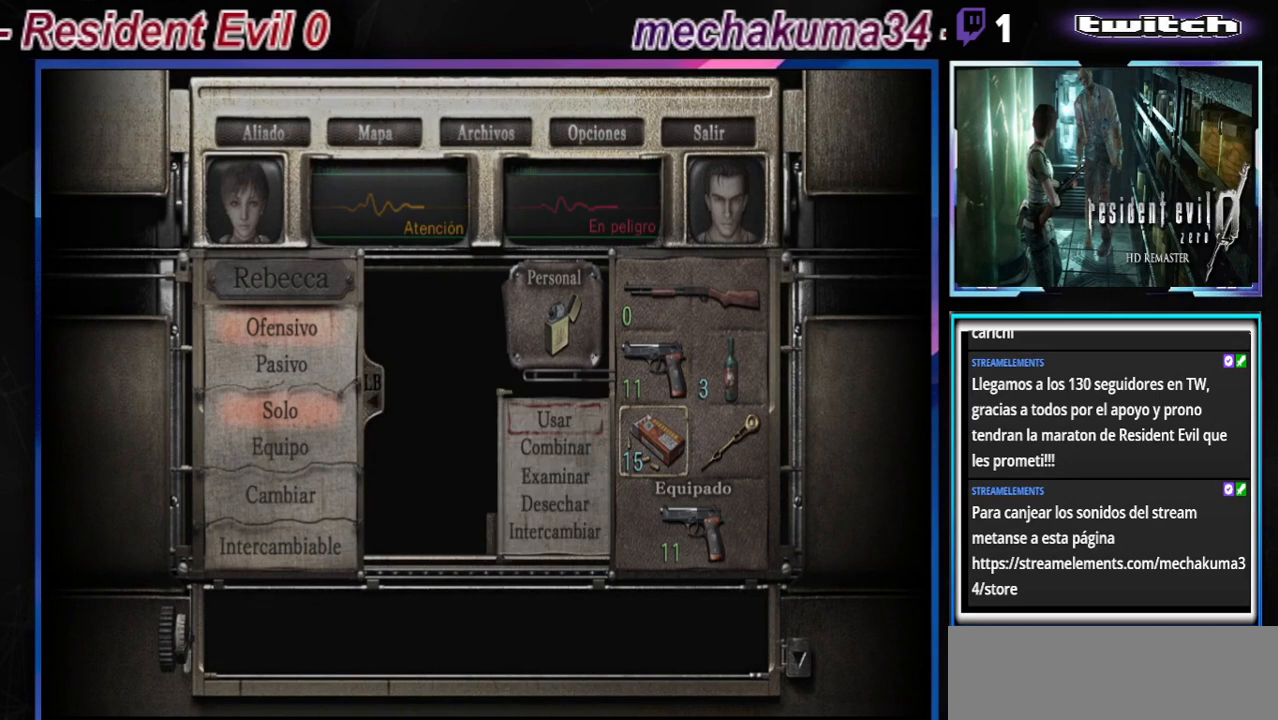
{"buttons": ["A"], "left_stick": "center", "events": [[33, "A", "up"], [133, "left_stick", "down"], [300, "left_stick", "center"], [467, "A", "down"]]}
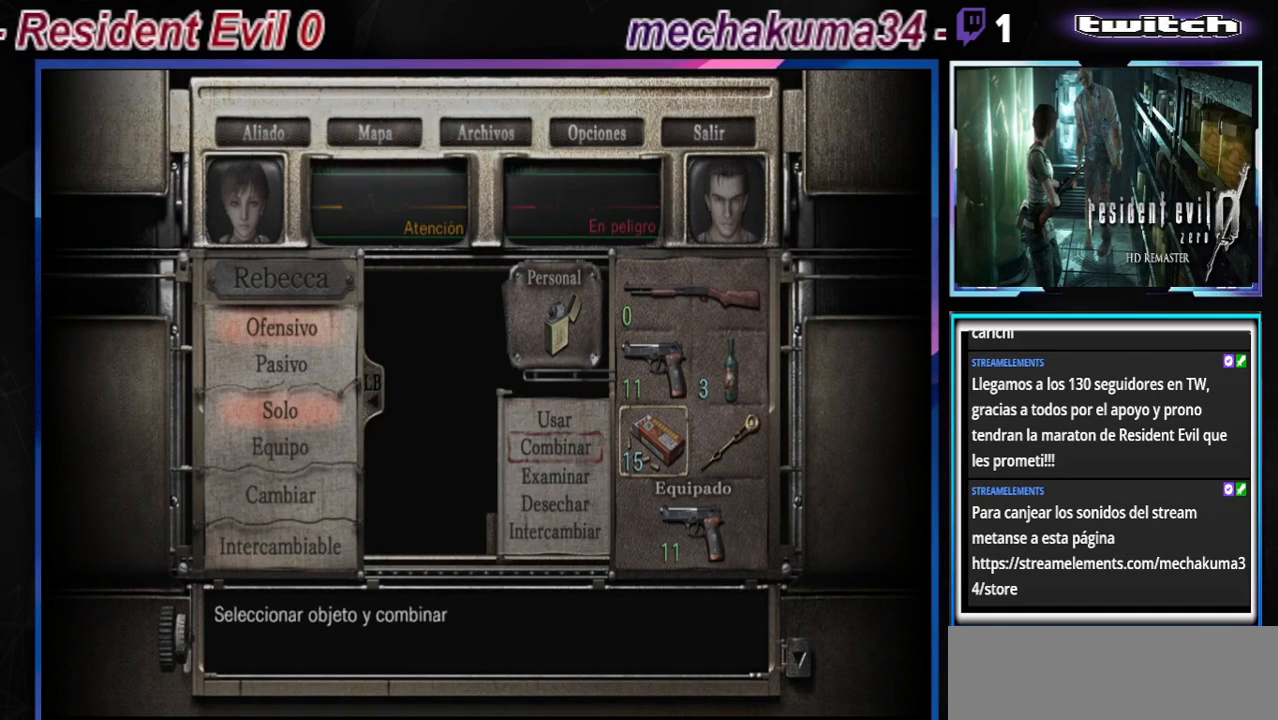
{"buttons": ["A"], "left_stick": "center", "events": [[133, "A", "up"], [233, "left_stick", "up"], [367, "A", "down"], [367, "left_stick", "center"]]}
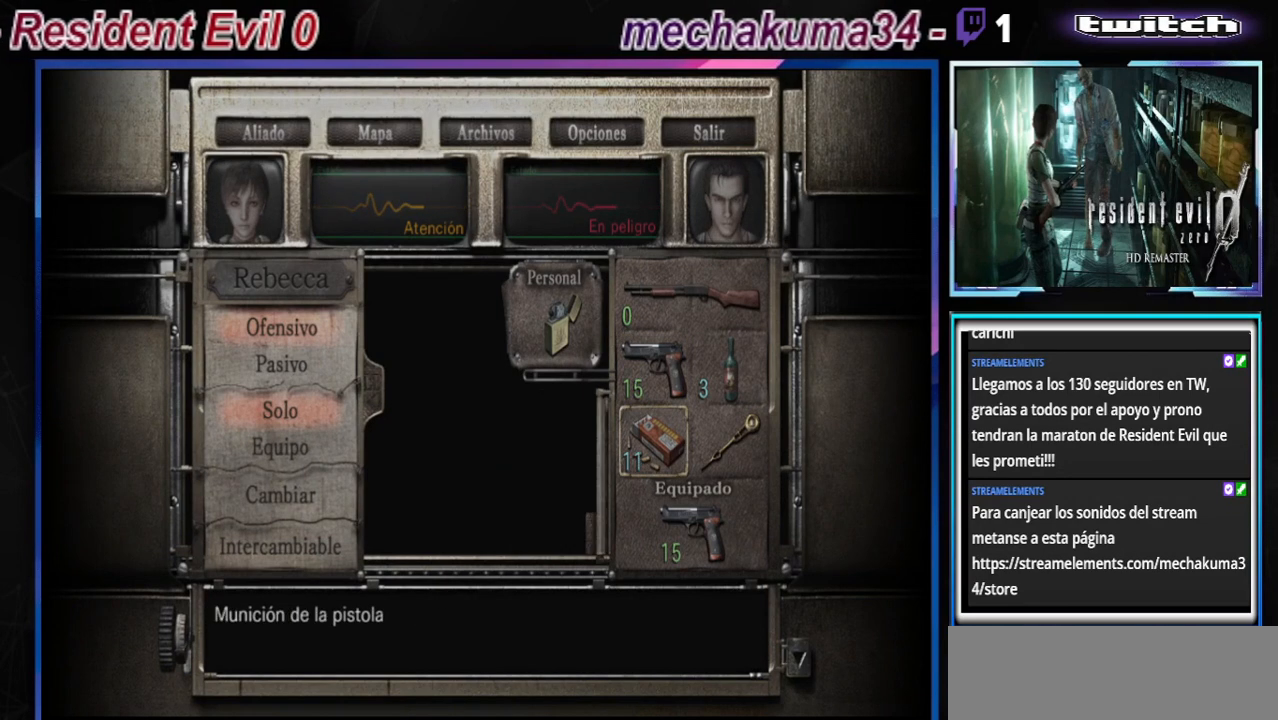
{"buttons": [], "left_stick": "center", "events": [[67, "A", "up"]]}
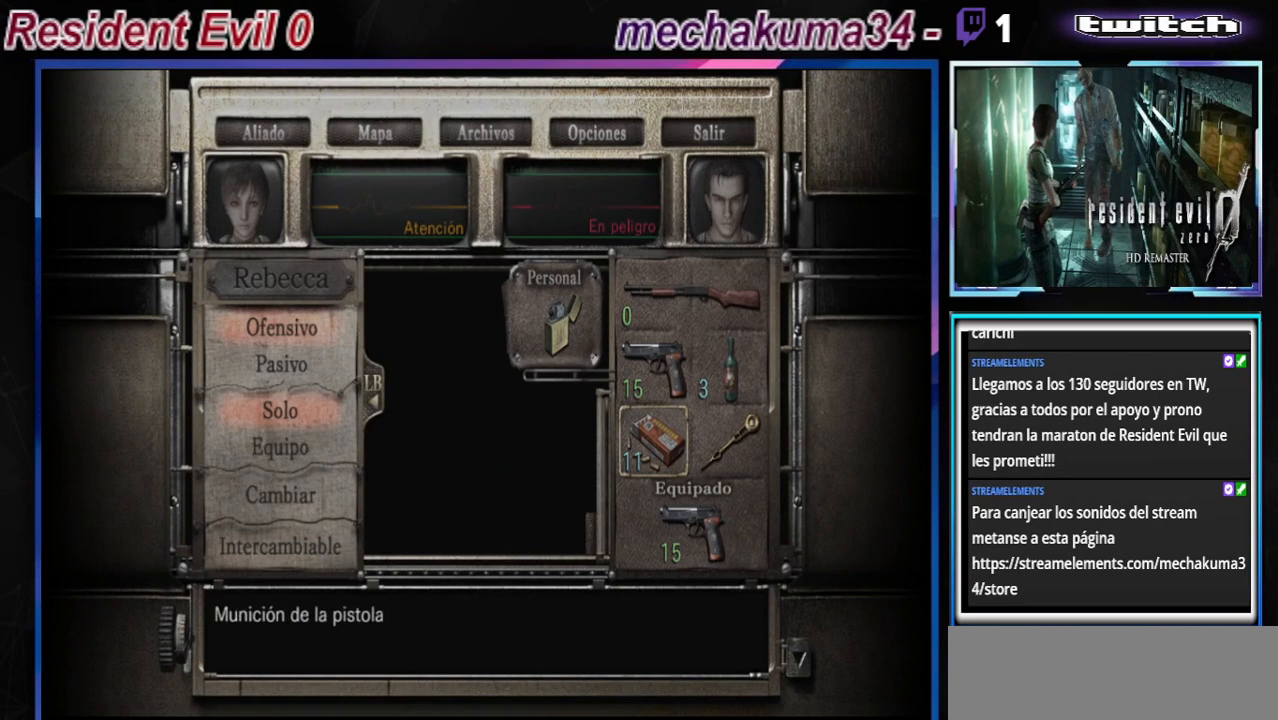
{"buttons": [], "left_stick": "center", "events": []}
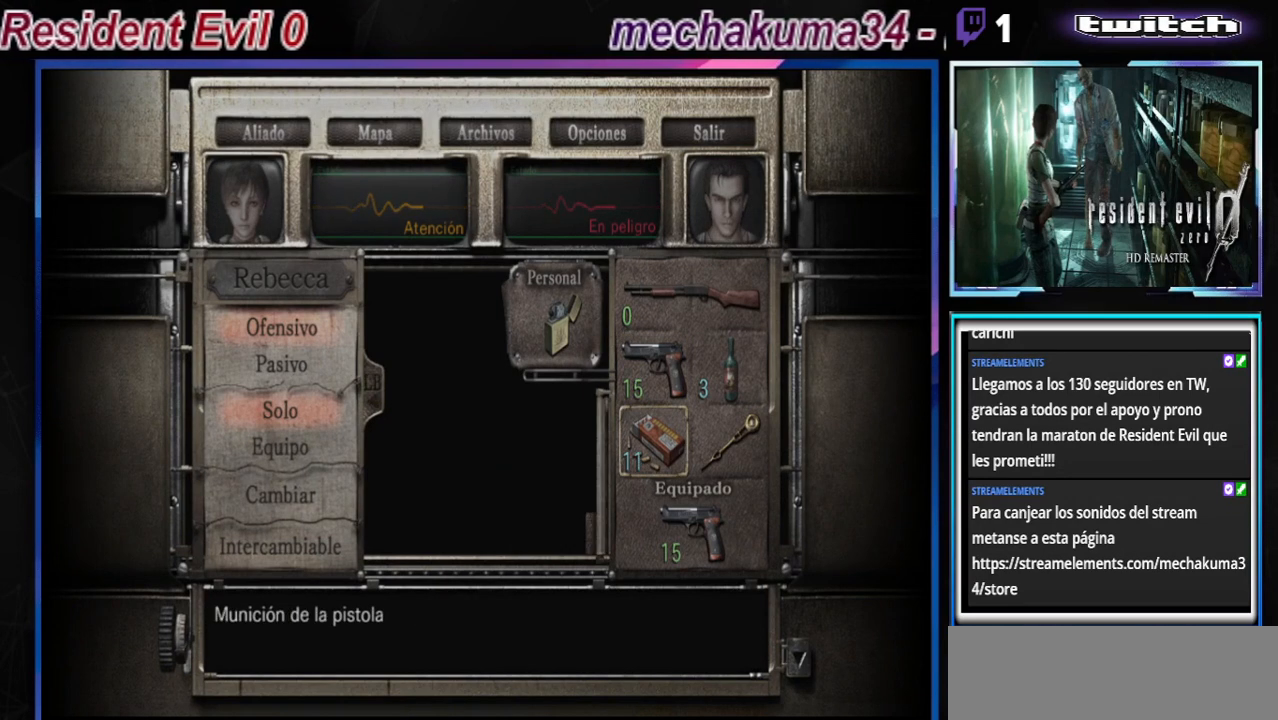
{"buttons": [], "left_stick": "center", "events": []}
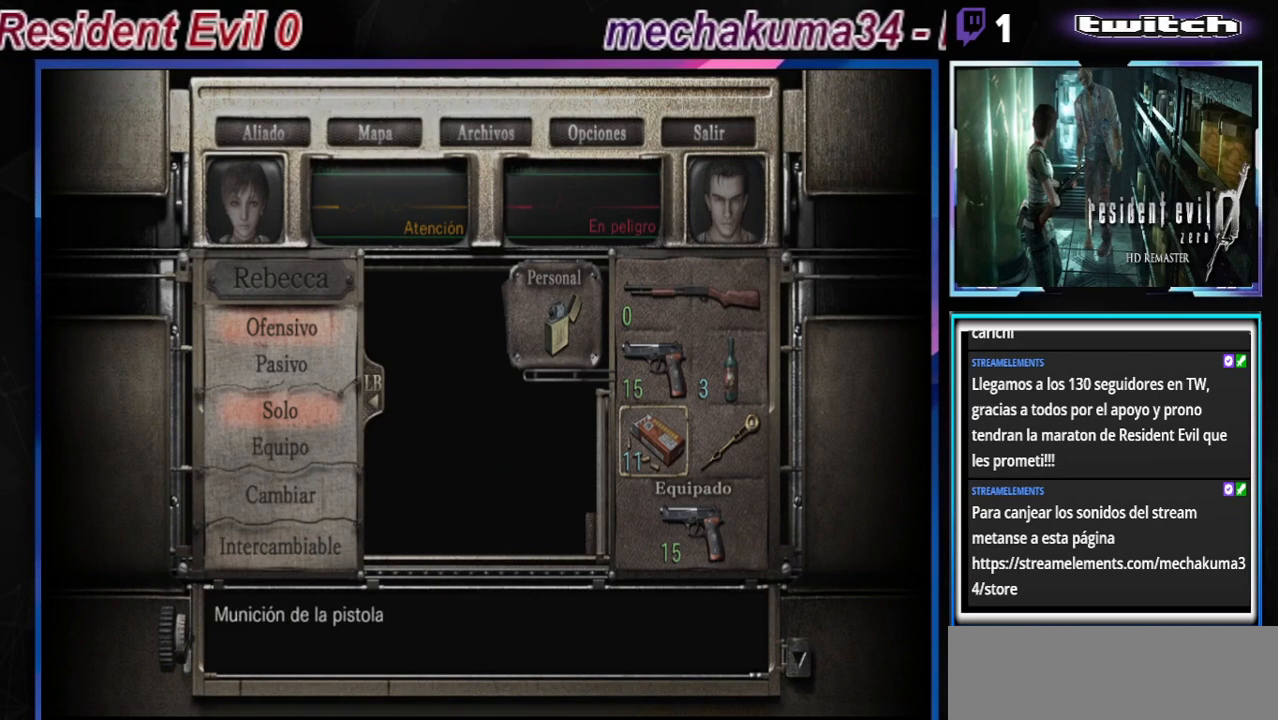
{"buttons": [], "left_stick": "center", "events": []}
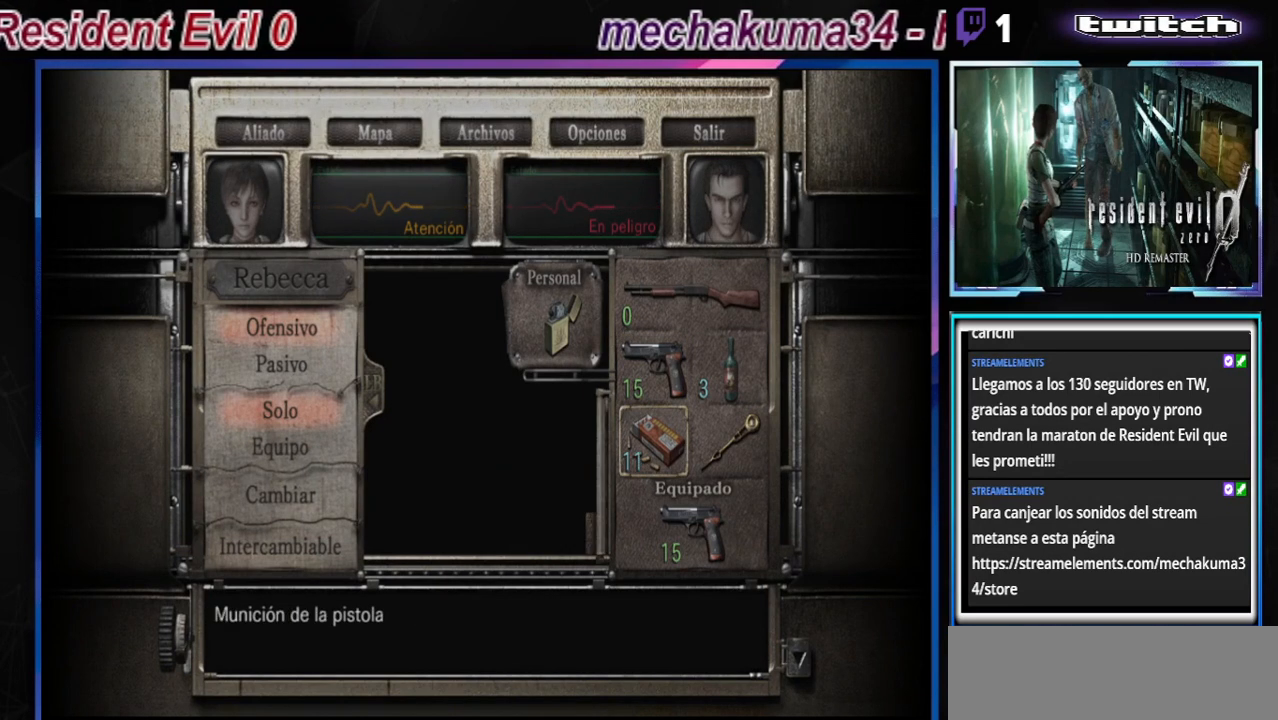
{"buttons": [], "left_stick": "center", "events": []}
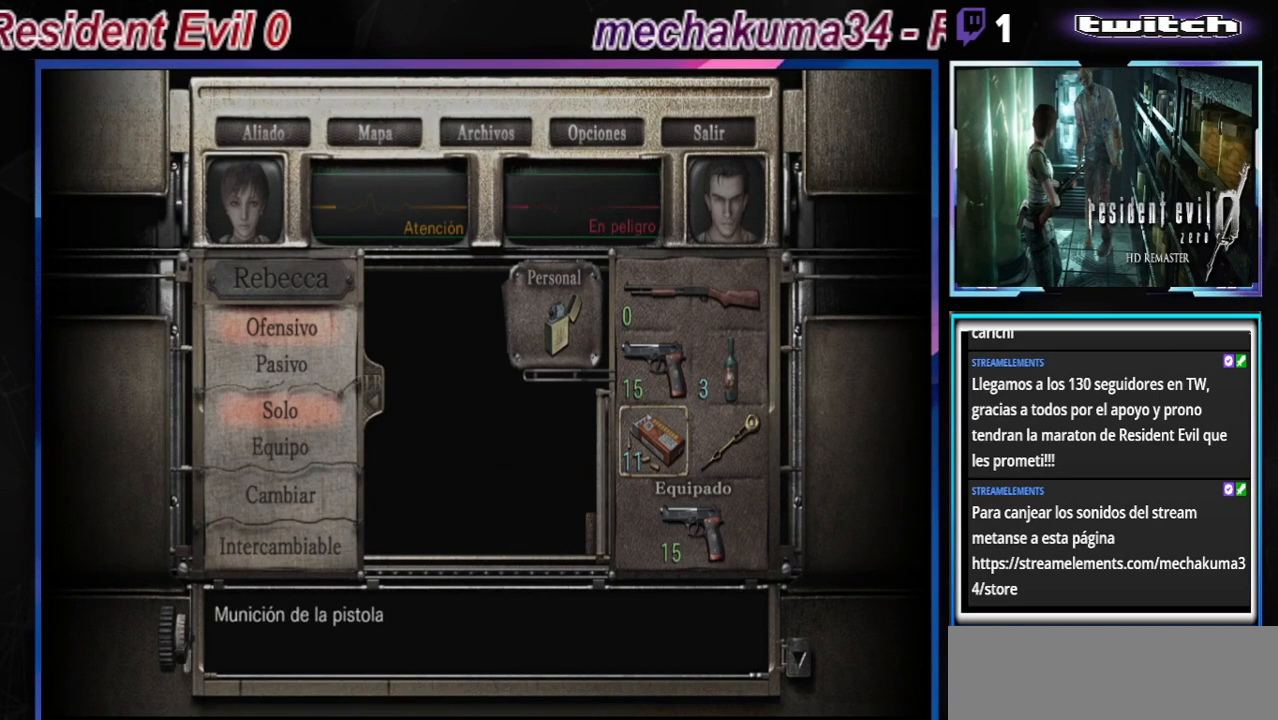
{"buttons": [], "left_stick": "center", "events": []}
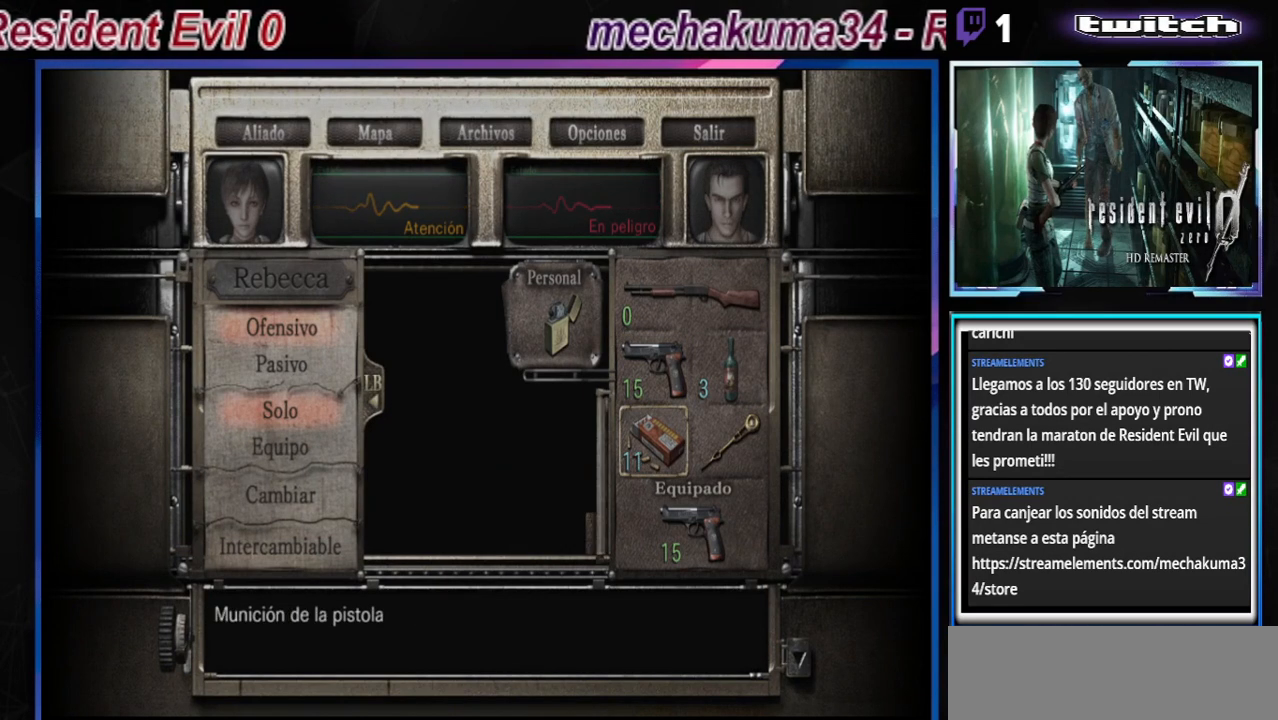
{"buttons": [], "left_stick": "center", "events": []}
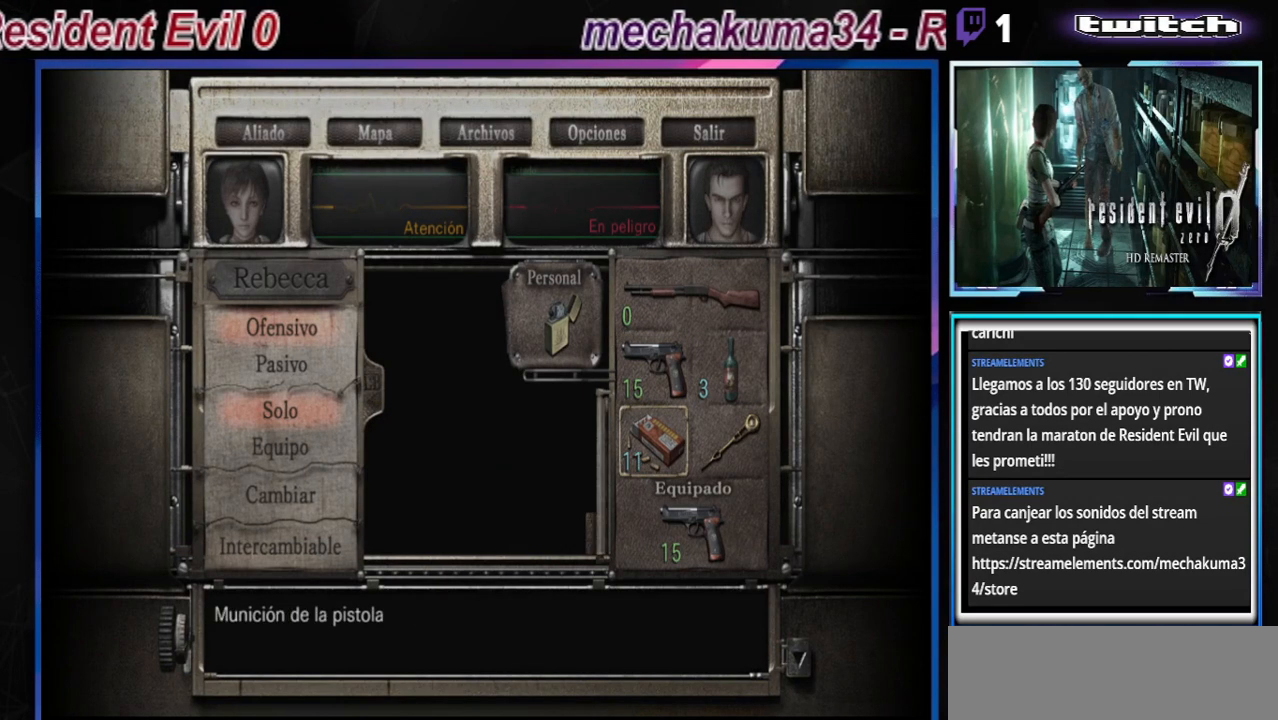
{"buttons": [], "left_stick": "center", "events": [[300, "B", "down"], [467, "B", "up"]]}
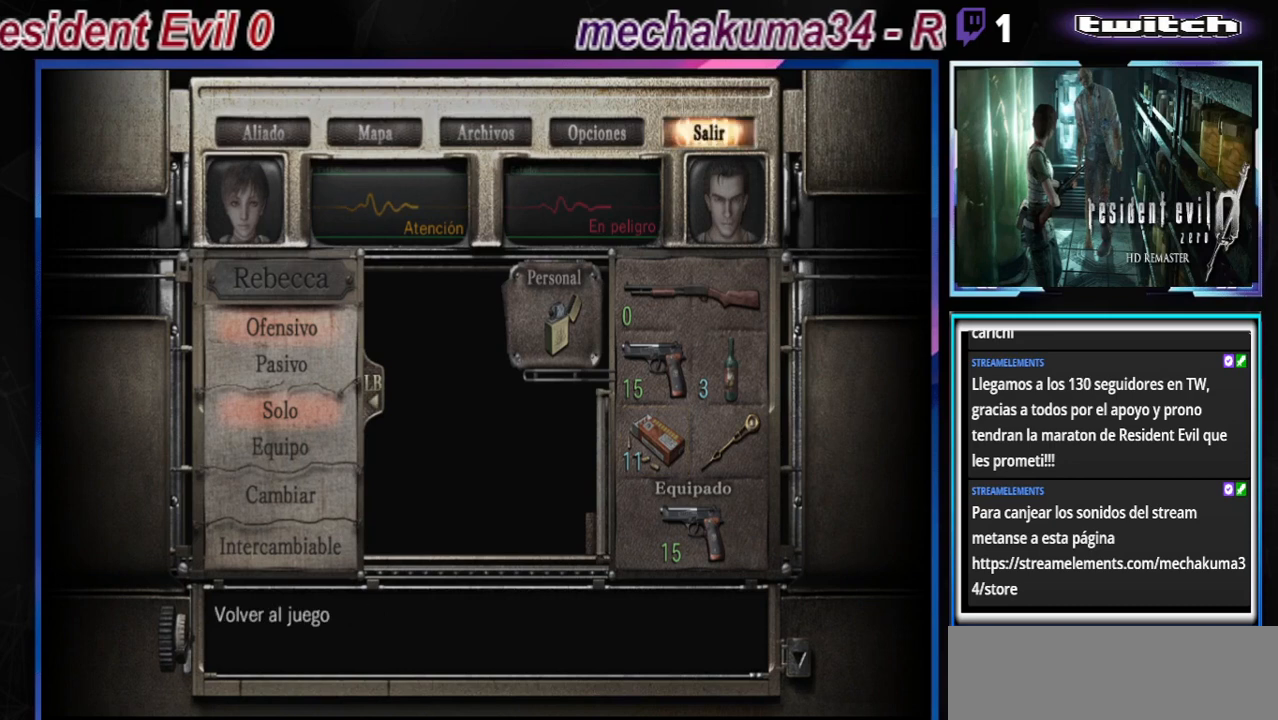
{"buttons": [], "left_stick": "center", "events": [[367, "left_stick", "down"], [500, "left_stick", "center"]]}
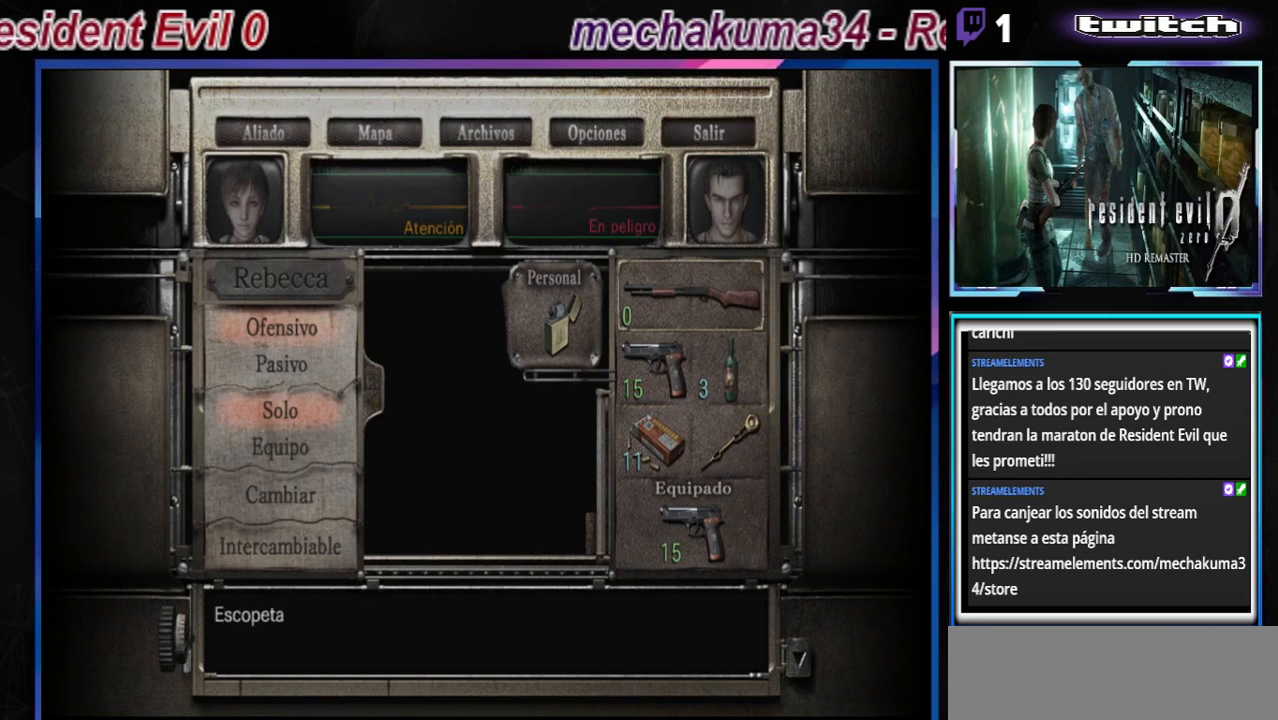
{"buttons": ["Y"], "left_stick": "center", "events": [[67, "left_stick", "down"], [133, "left_stick", "center"], [233, "B", "down"], [300, "B", "up"], [467, "Y", "down"]]}